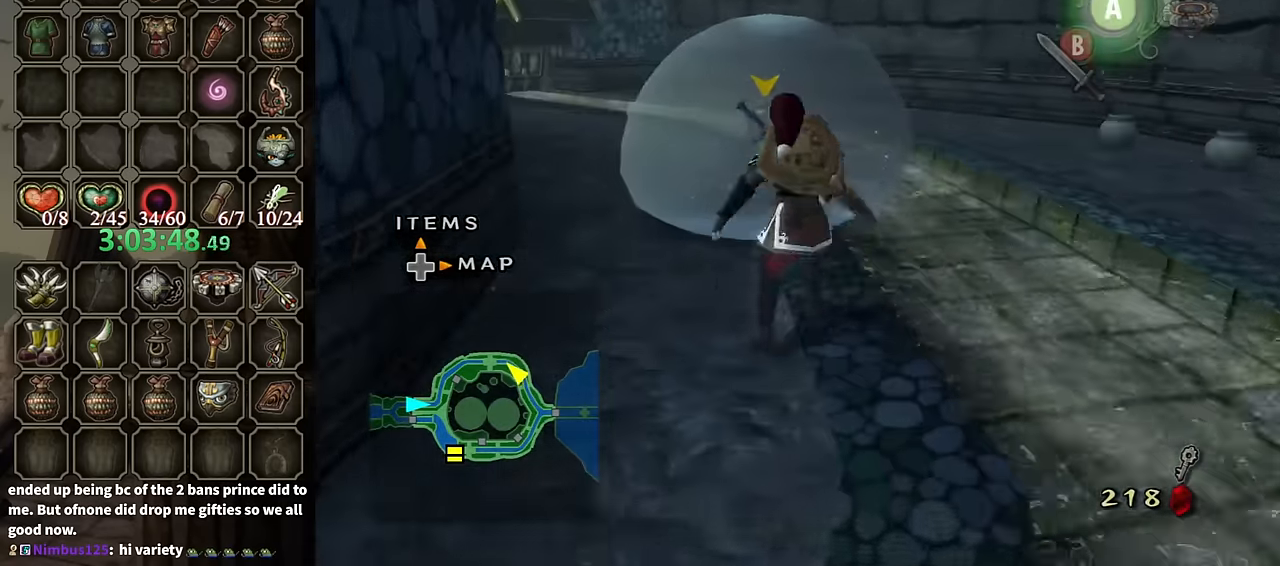
Gameplay with a controller (Nintendo layout); each line is a JSON object with the inputs held at the frame after it. "events" lists button and stick changes between this image and that frame as [ms after this image, input, new state], when the widget could be followed in between. Not read: L3 R3.
{"buttons": [], "left_stick": "up", "right_stick": "center", "events": [[34, "A", "down"], [67, "left_stick", "up-left"], [100, "A", "up"], [434, "left_stick", "up"]]}
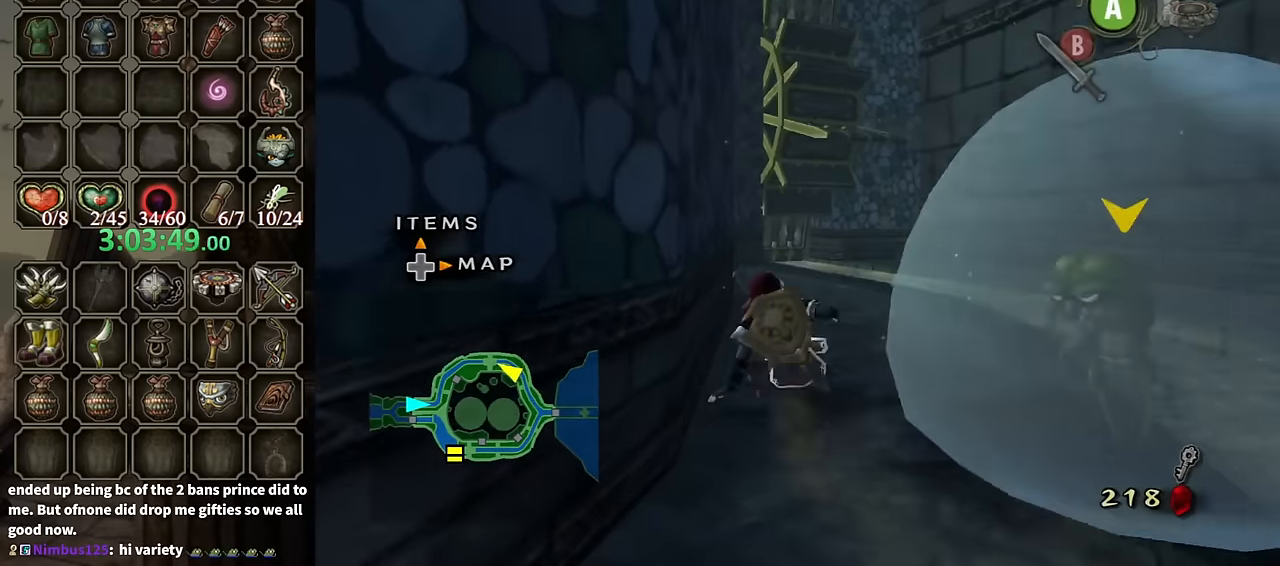
{"buttons": [], "left_stick": "up", "right_stick": "center", "events": [[167, "A", "down"], [267, "A", "up"], [334, "A", "down"], [400, "A", "up"]]}
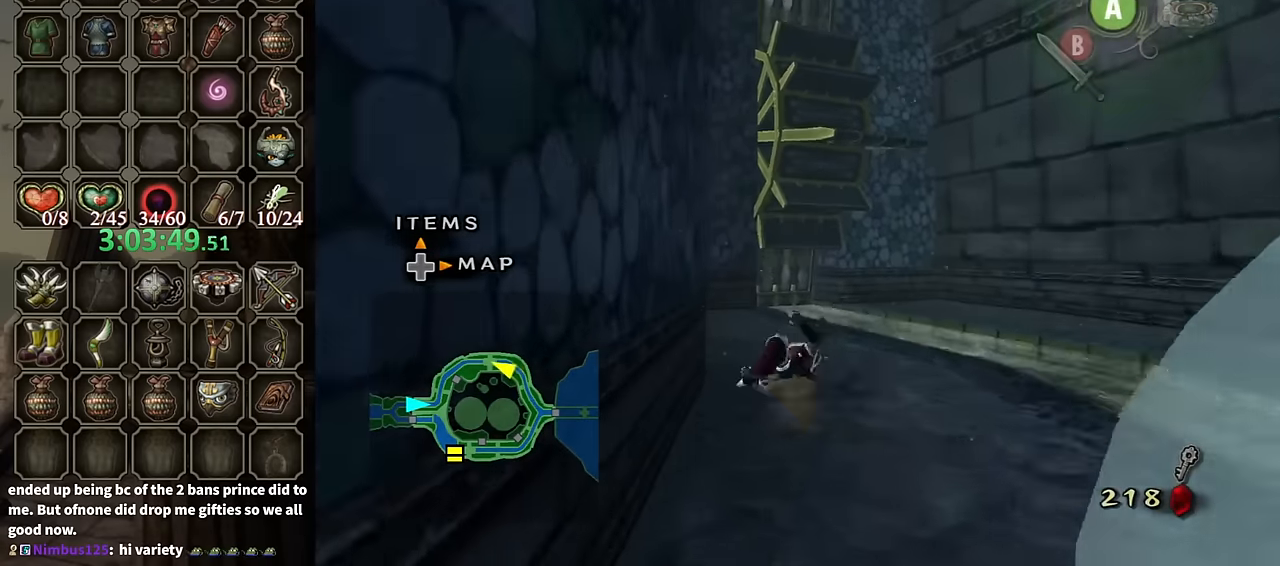
{"buttons": [], "left_stick": "up", "right_stick": "center", "events": []}
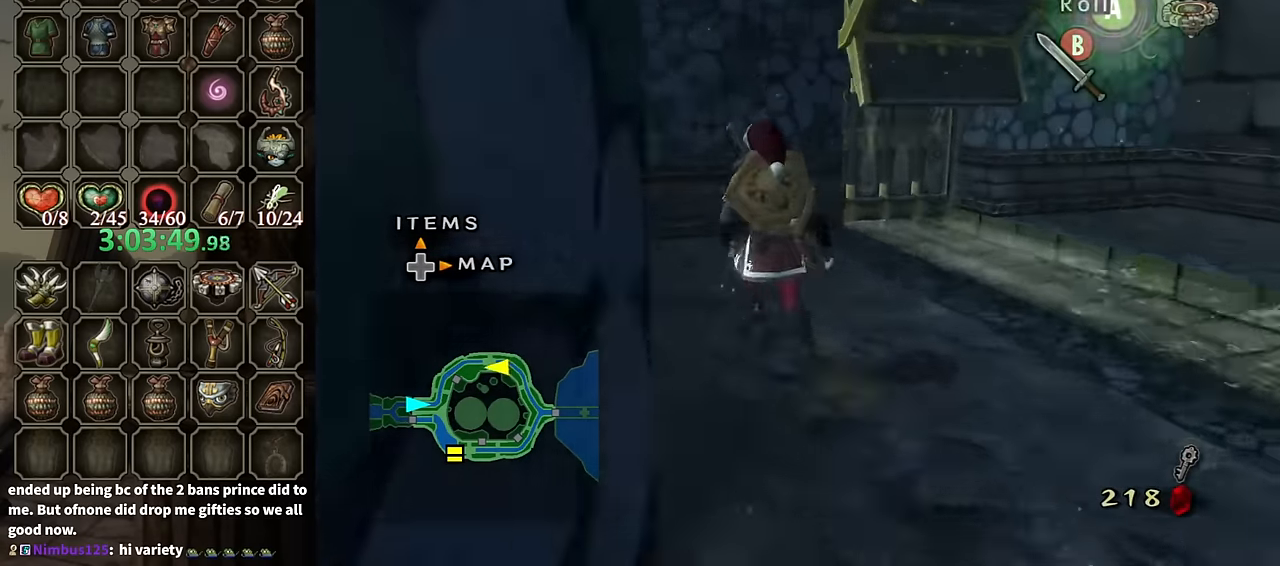
{"buttons": [], "left_stick": "down-left", "right_stick": "center", "events": [[167, "left_stick", "up-right"], [334, "left_stick", "down-right"], [500, "left_stick", "down-left"]]}
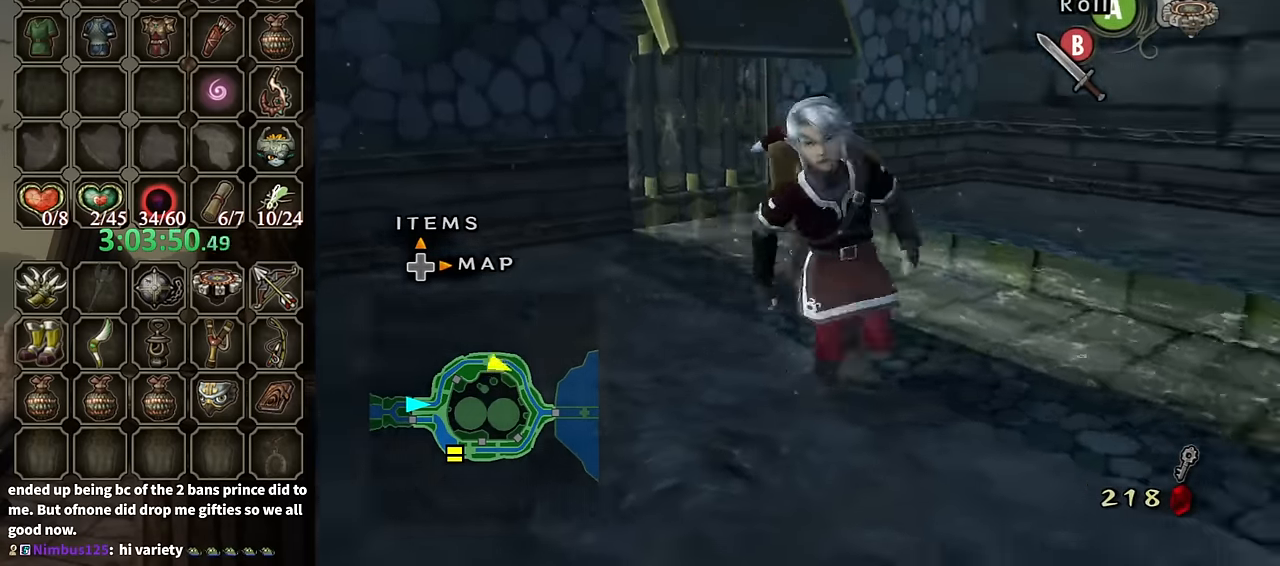
{"buttons": [], "left_stick": "right", "right_stick": "center", "events": [[167, "left_stick", "up-left"], [367, "left_stick", "up-right"], [467, "left_stick", "right"]]}
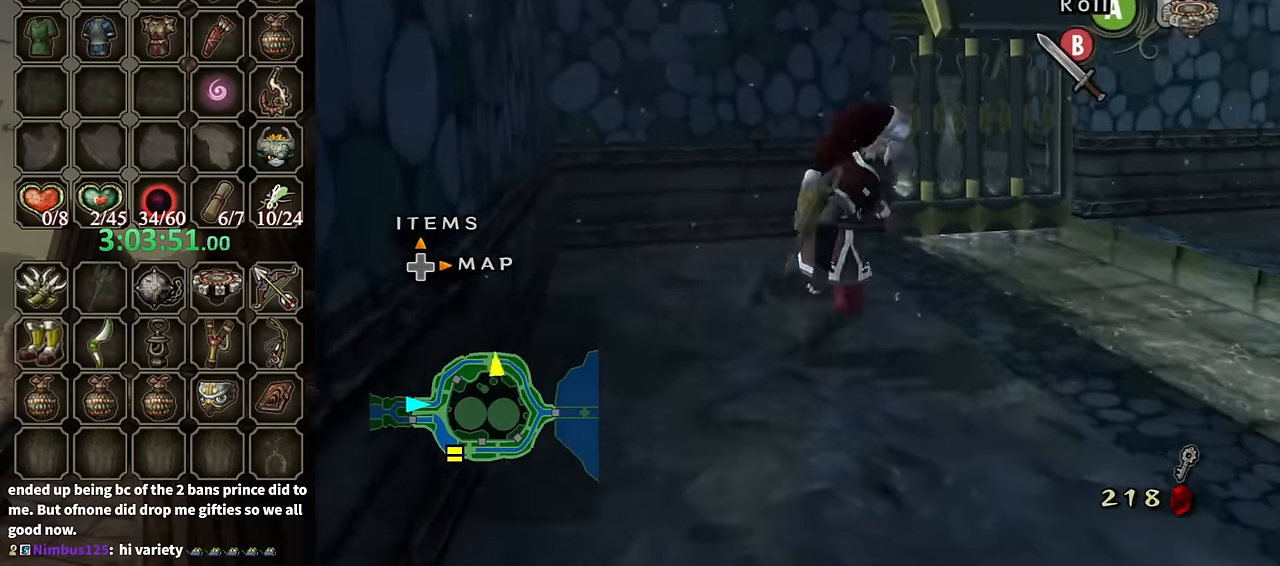
{"buttons": [], "left_stick": "up", "right_stick": "center", "events": [[34, "left_stick", "down-right"], [167, "left_stick", "down-left"], [300, "left_stick", "up-left"], [400, "left_stick", "up"]]}
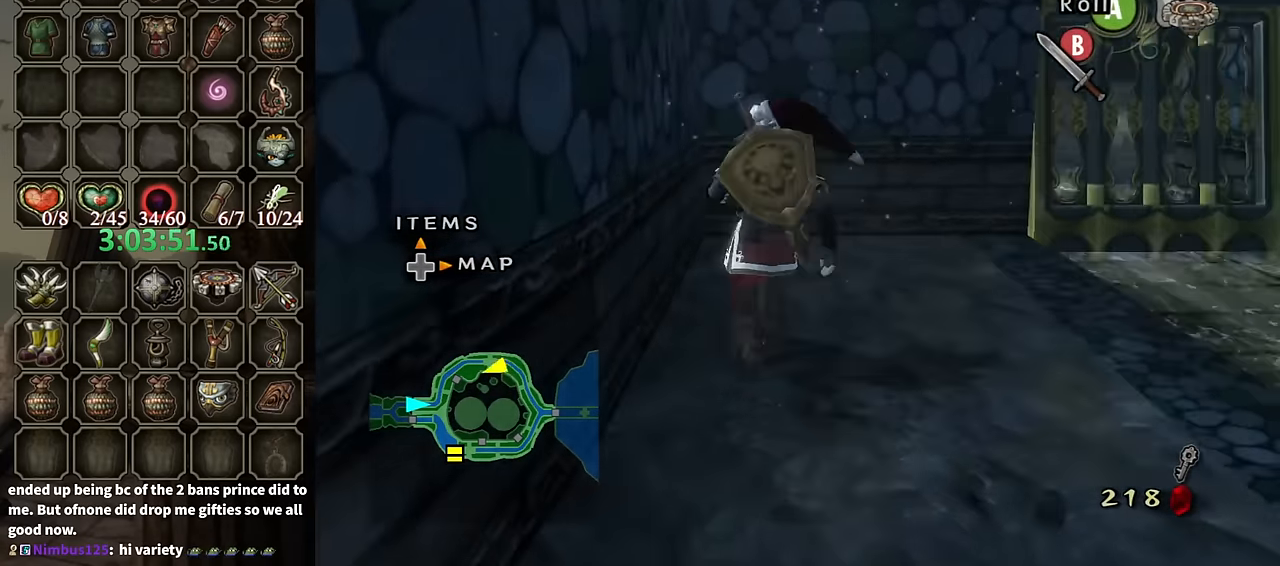
{"buttons": [], "left_stick": "down-left", "right_stick": "center", "events": [[134, "left_stick", "up-right"], [300, "left_stick", "down-right"], [467, "left_stick", "down-left"]]}
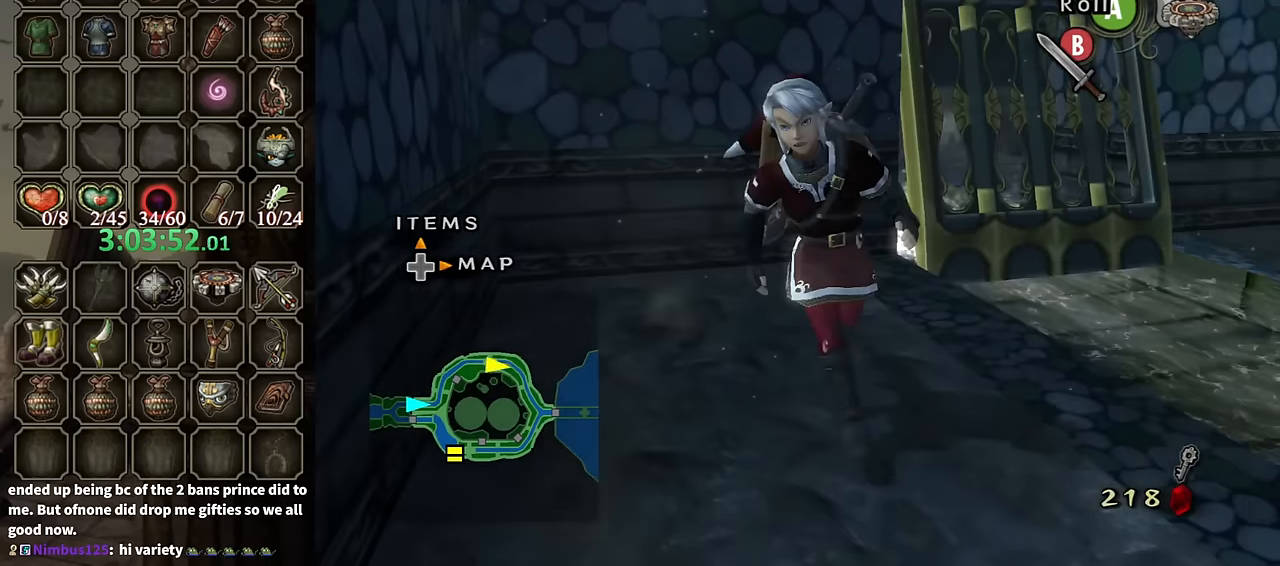
{"buttons": [], "left_stick": "right", "right_stick": "center", "events": [[100, "left_stick", "up-left"], [200, "left_stick", "up-right"], [434, "left_stick", "right"]]}
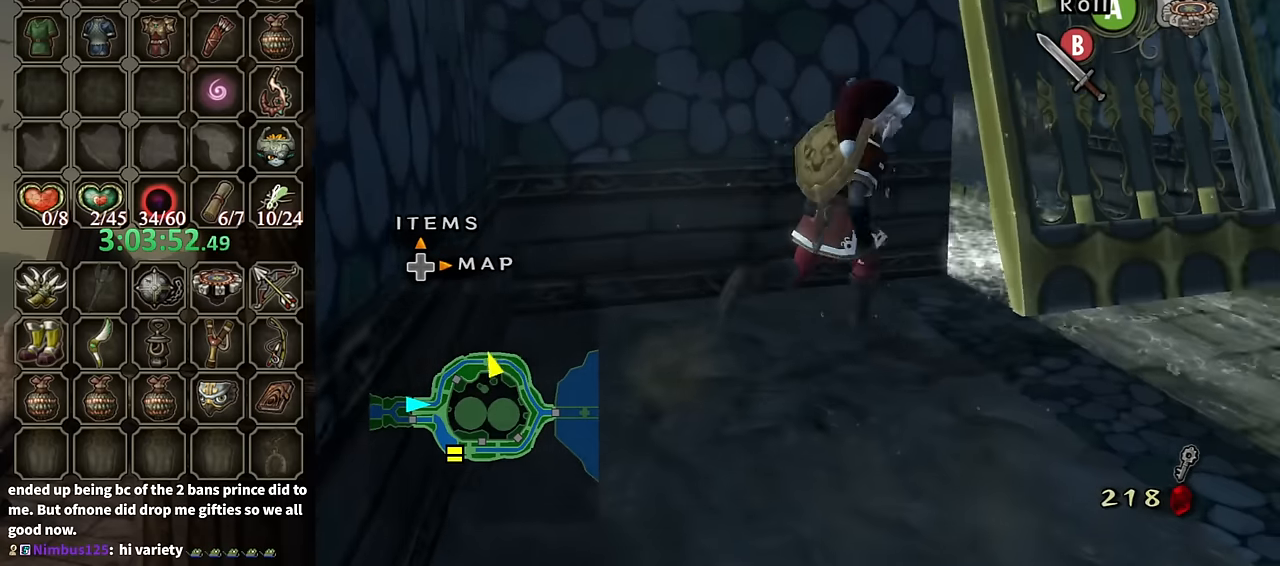
{"buttons": [], "left_stick": "up", "right_stick": "down-right", "events": [[100, "left_stick", "up-right"], [334, "right_stick", "down-right"], [367, "left_stick", "up"]]}
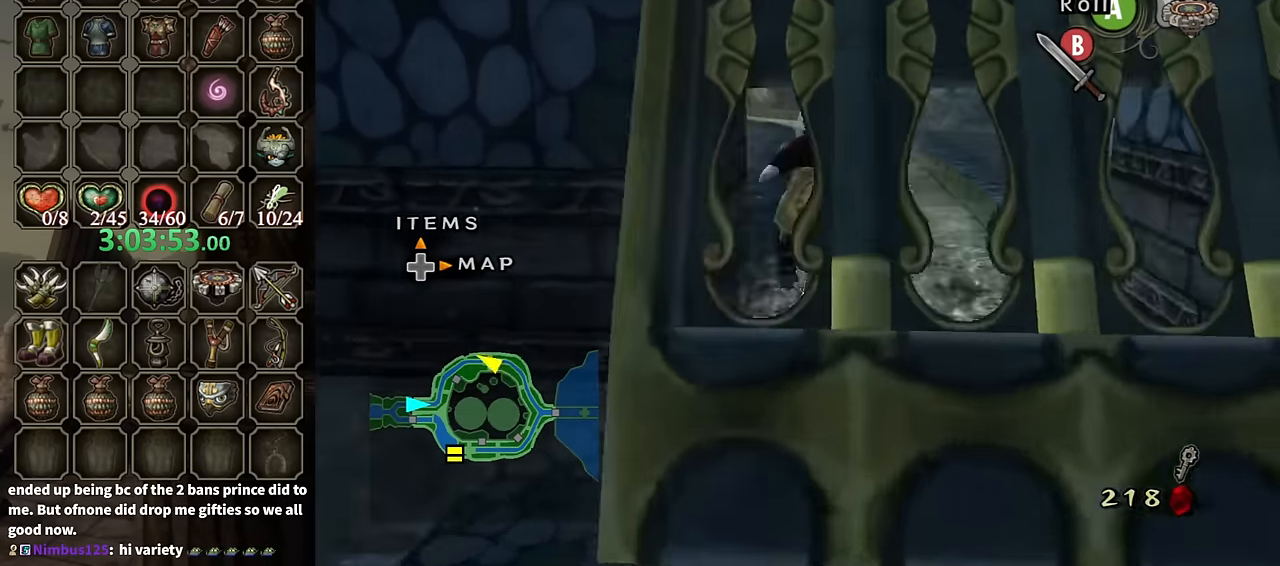
{"buttons": [], "left_stick": "up", "right_stick": "center", "events": [[167, "left_stick", "up-right"], [167, "right_stick", "center"], [300, "left_stick", "up"]]}
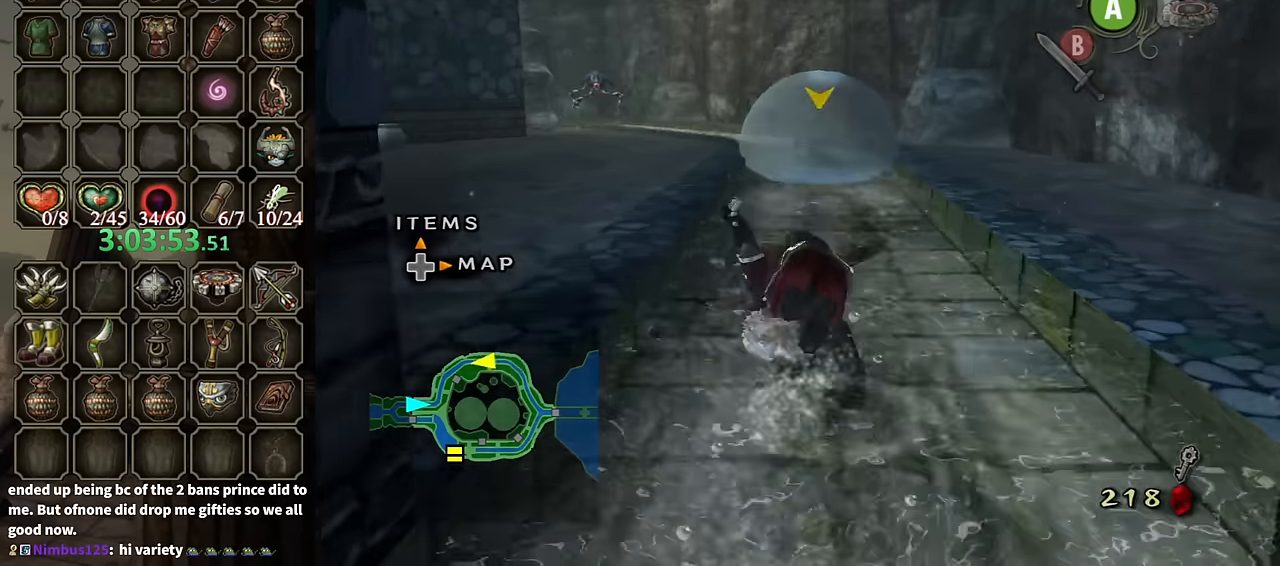
{"buttons": [], "left_stick": "up", "right_stick": "center", "events": [[200, "right_stick", "down-right"], [400, "right_stick", "center"]]}
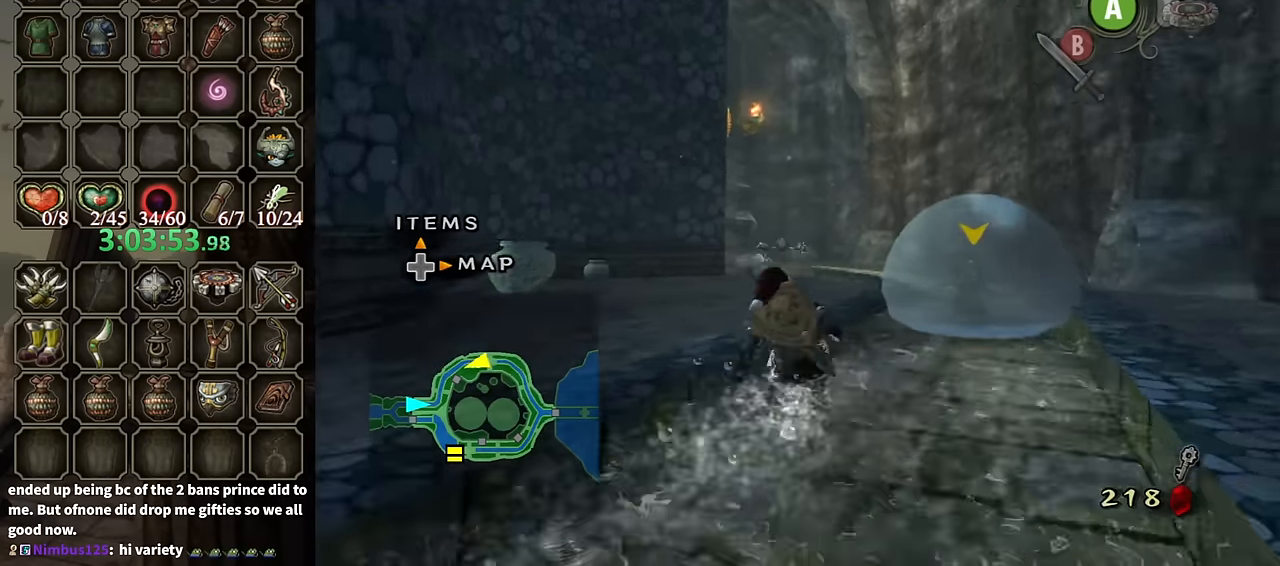
{"buttons": [], "left_stick": "up", "right_stick": "center", "events": [[134, "A", "down"], [200, "A", "up"], [267, "A", "down"], [367, "A", "up"]]}
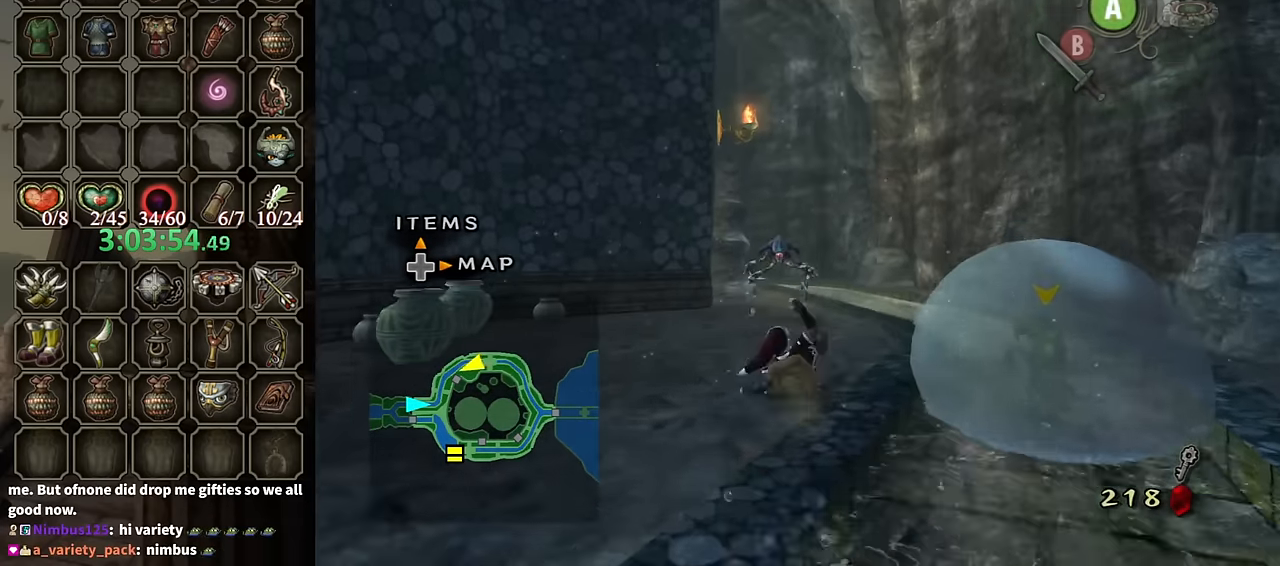
{"buttons": [], "left_stick": "up", "right_stick": "center", "events": [[334, "A", "down"], [400, "A", "up"], [467, "A", "down"], [500, "A", "up"]]}
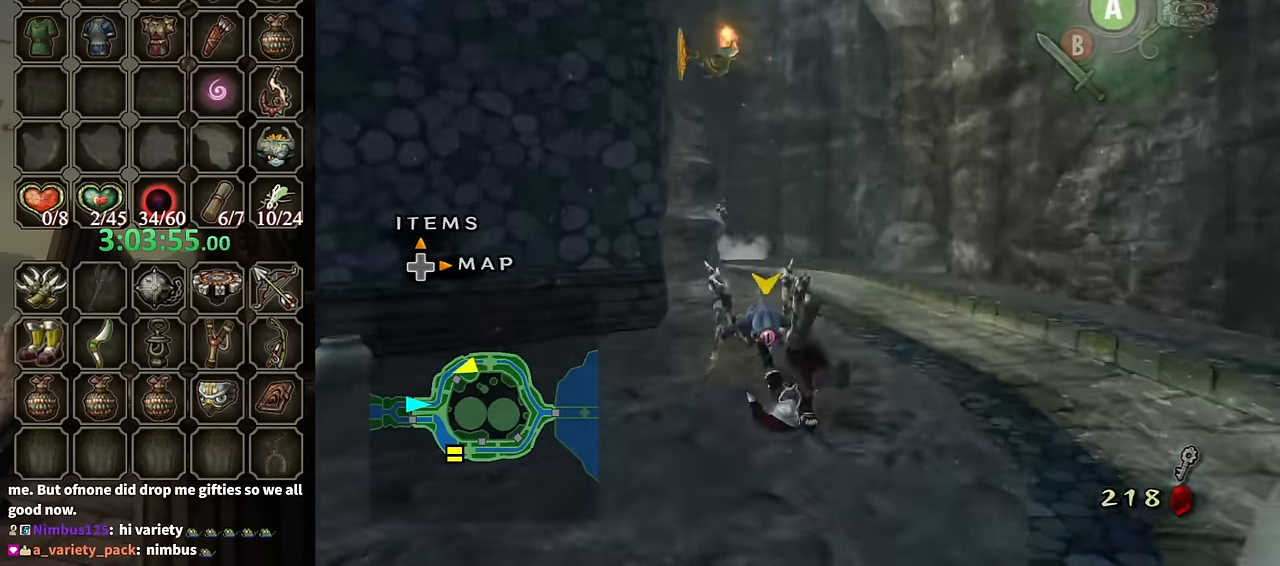
{"buttons": ["A"], "left_stick": "up", "right_stick": "center", "events": [[500, "A", "down"]]}
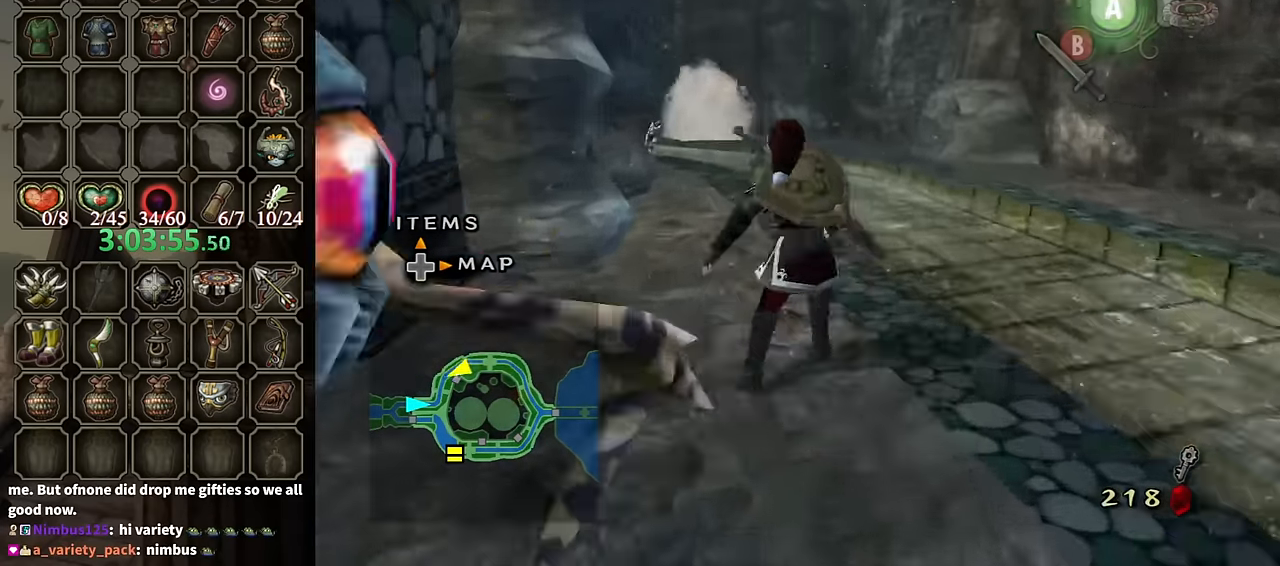
{"buttons": [], "left_stick": "up", "right_stick": "right", "events": [[67, "A", "up"], [267, "right_stick", "right"]]}
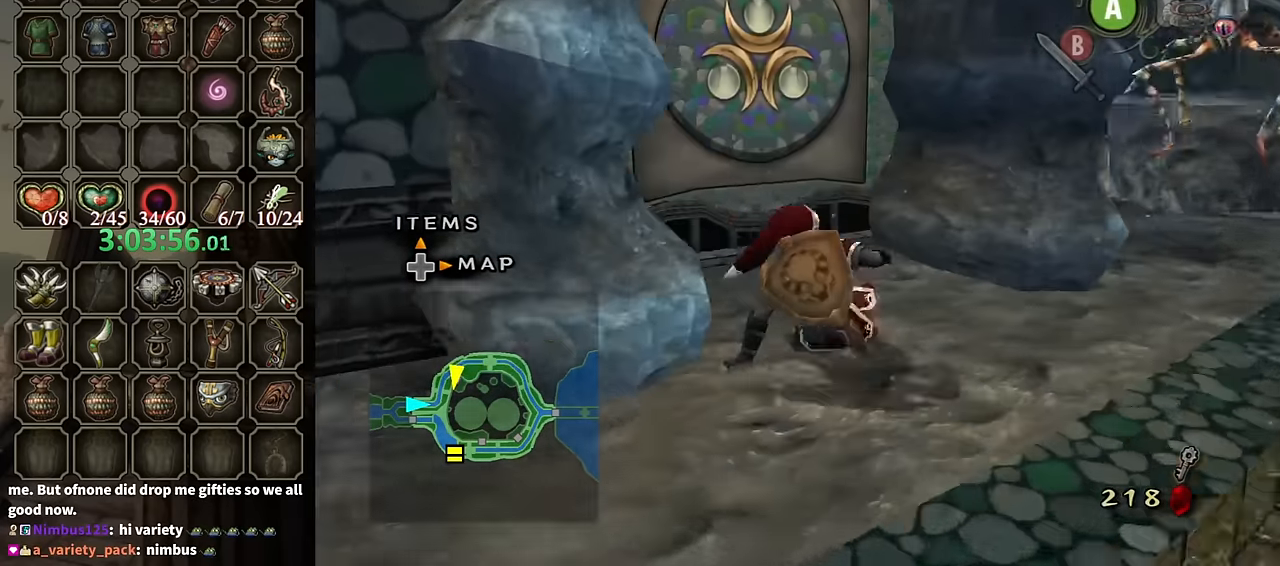
{"buttons": [], "left_stick": "up", "right_stick": "center", "events": [[234, "right_stick", "center"]]}
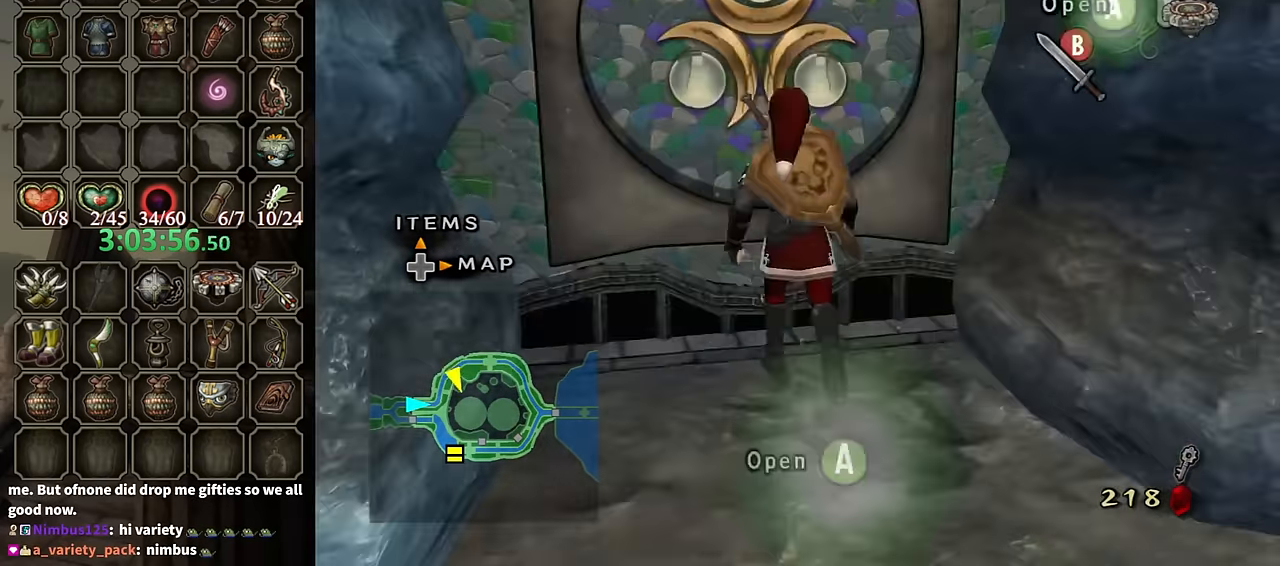
{"buttons": ["A"], "left_stick": "center", "right_stick": "center", "events": [[66, "A", "down"], [100, "A", "up"], [100, "left_stick", "center"], [133, "A", "down"]]}
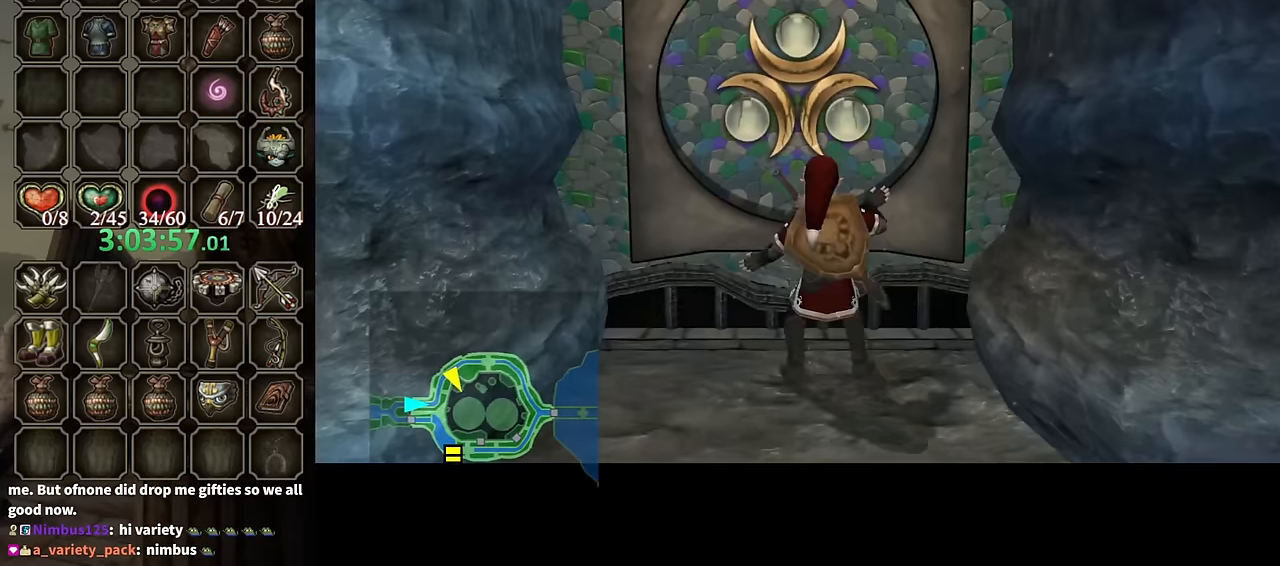
{"buttons": [], "left_stick": "center", "right_stick": "center", "events": [[333, "A", "up"]]}
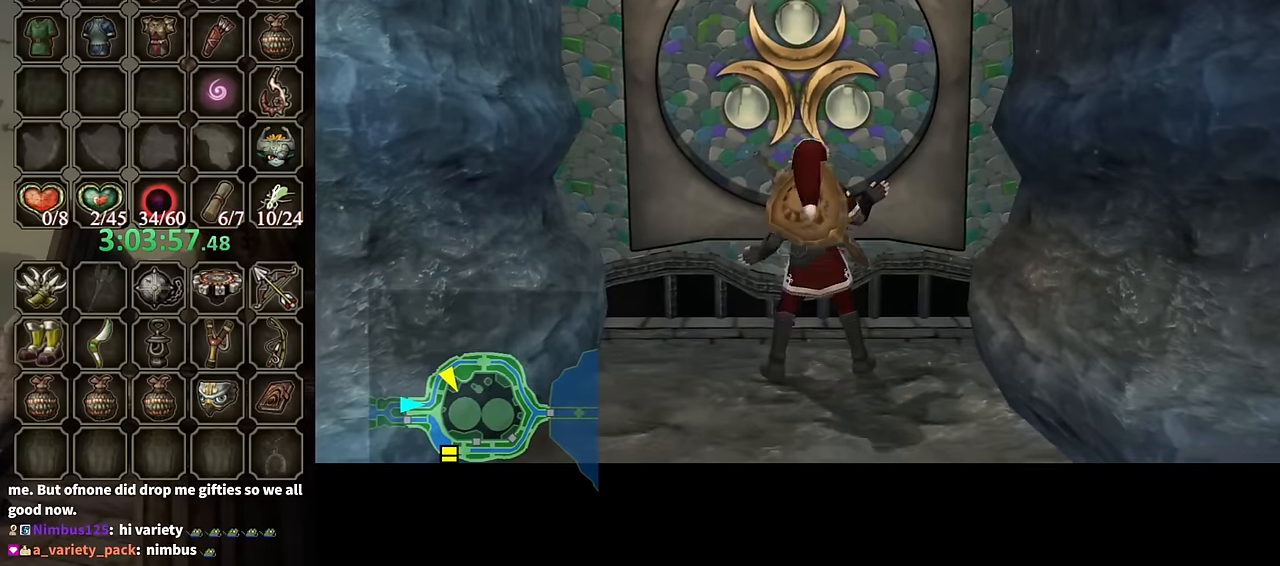
{"buttons": [], "left_stick": "center", "right_stick": "center", "events": []}
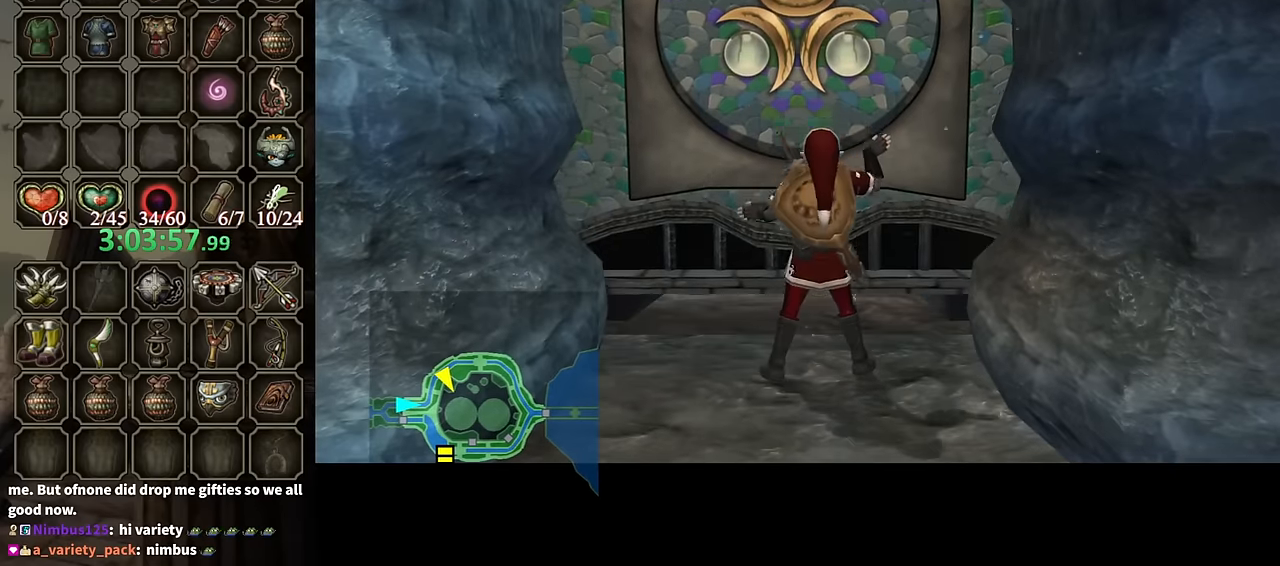
{"buttons": [], "left_stick": "center", "right_stick": "center", "events": []}
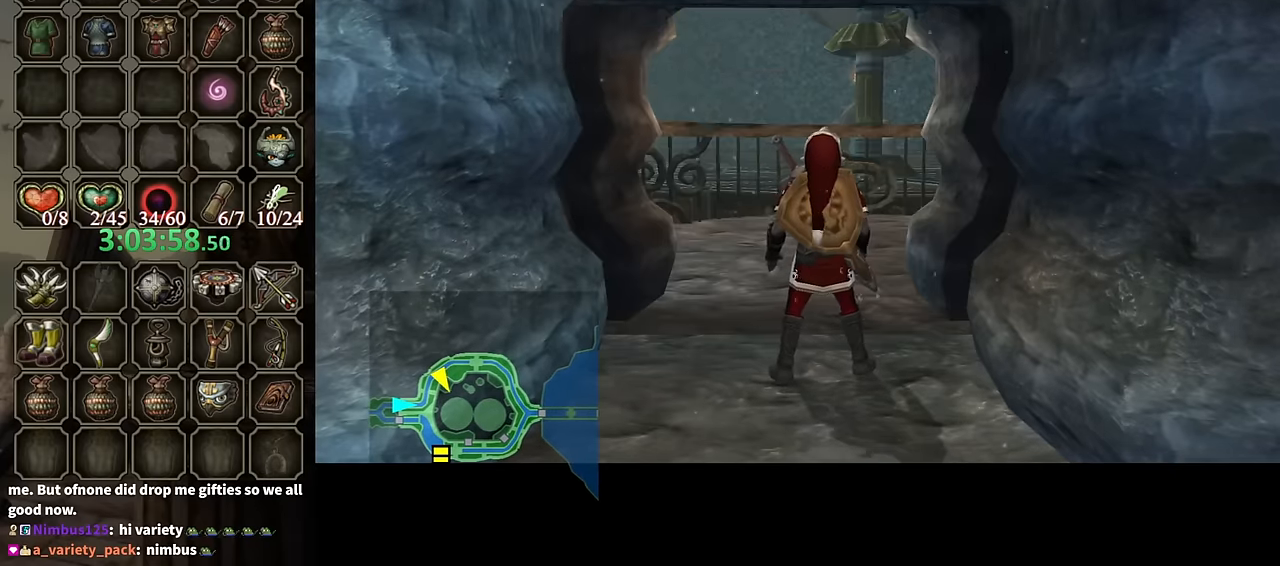
{"buttons": [], "left_stick": "center", "right_stick": "center", "events": []}
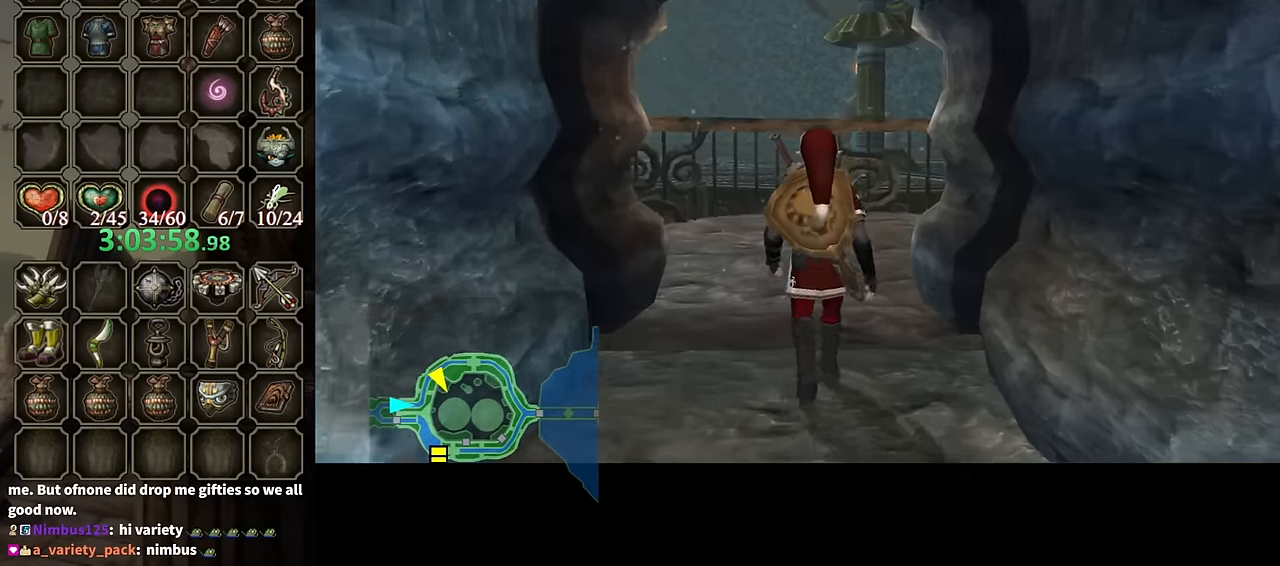
{"buttons": [], "left_stick": "center", "right_stick": "center", "events": []}
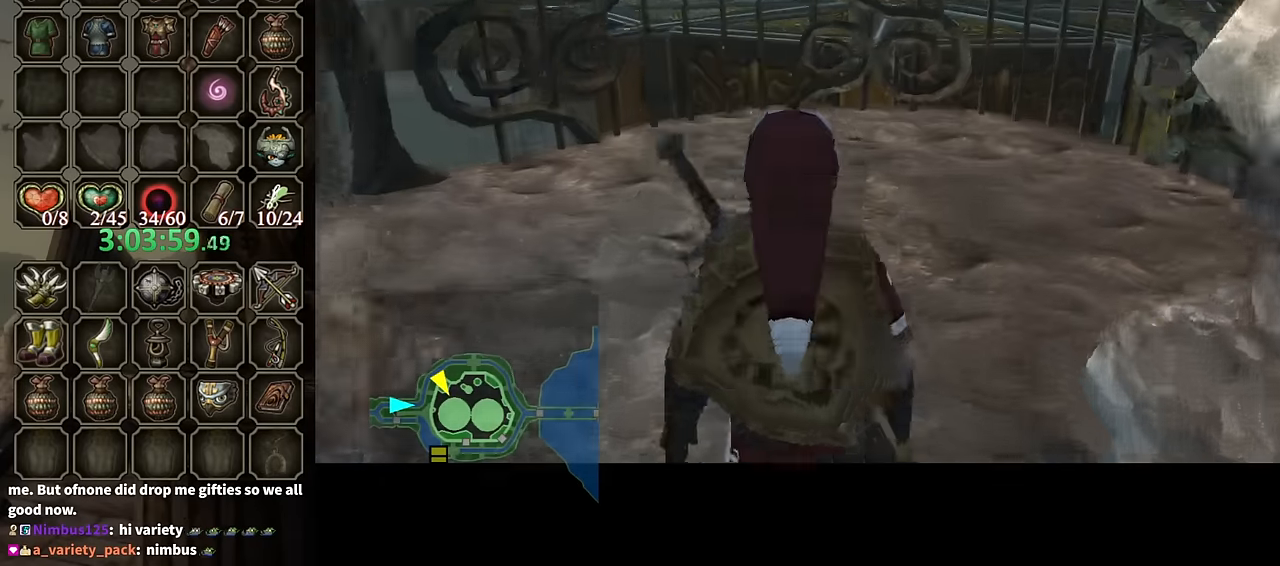
{"buttons": [], "left_stick": "center", "right_stick": "center", "events": []}
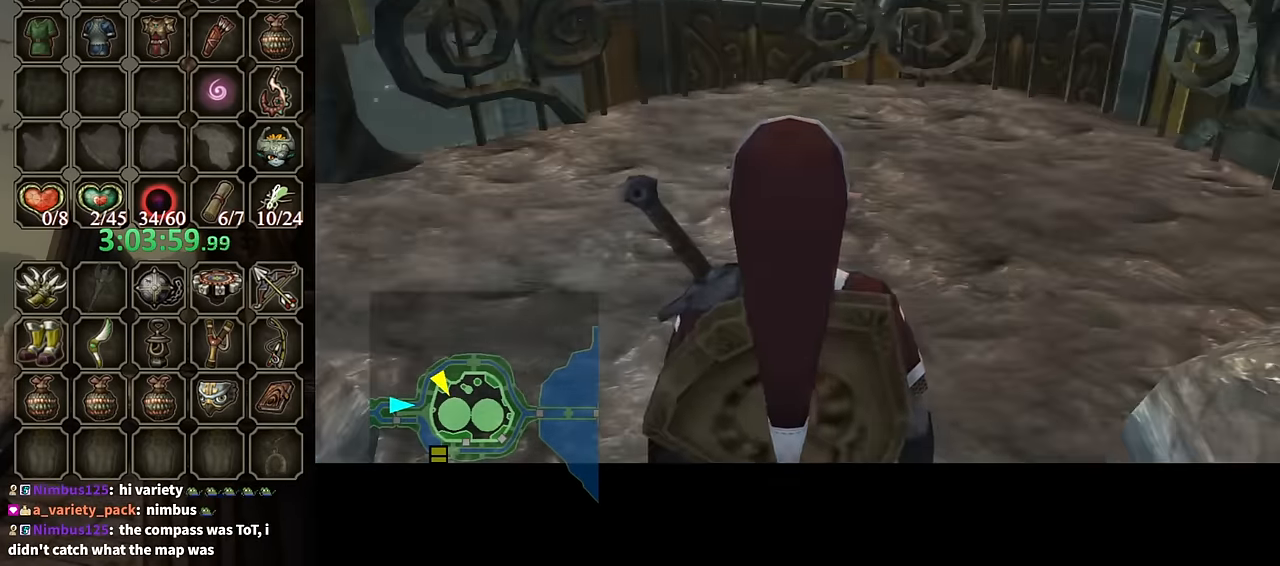
{"buttons": [], "left_stick": "center", "right_stick": "center", "events": []}
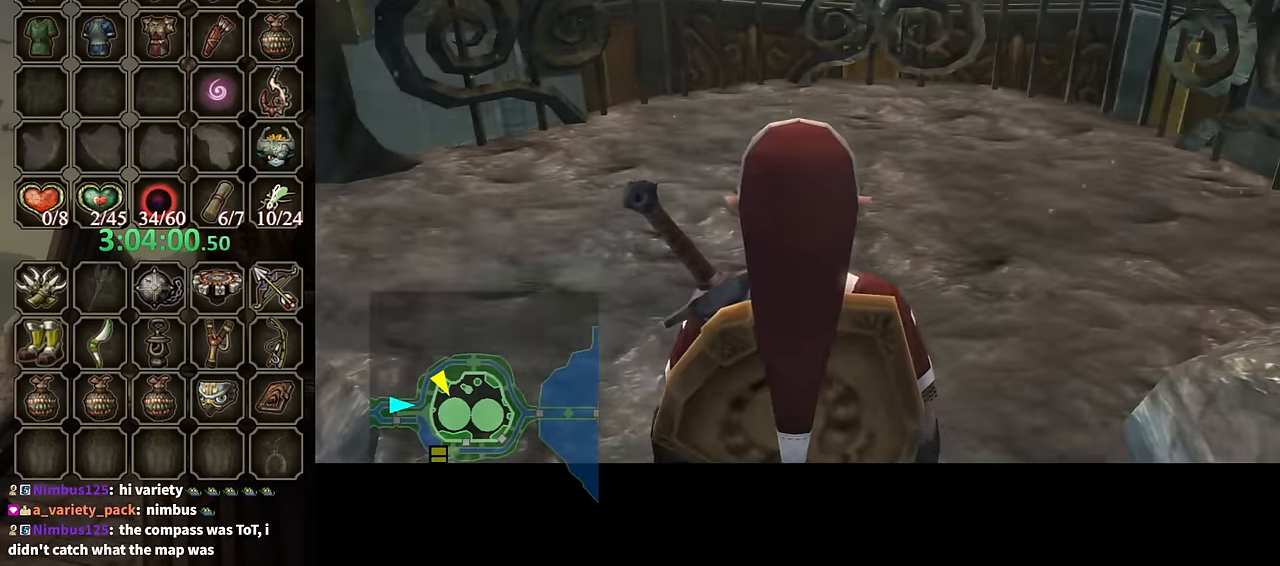
{"buttons": [], "left_stick": "center", "right_stick": "center", "events": []}
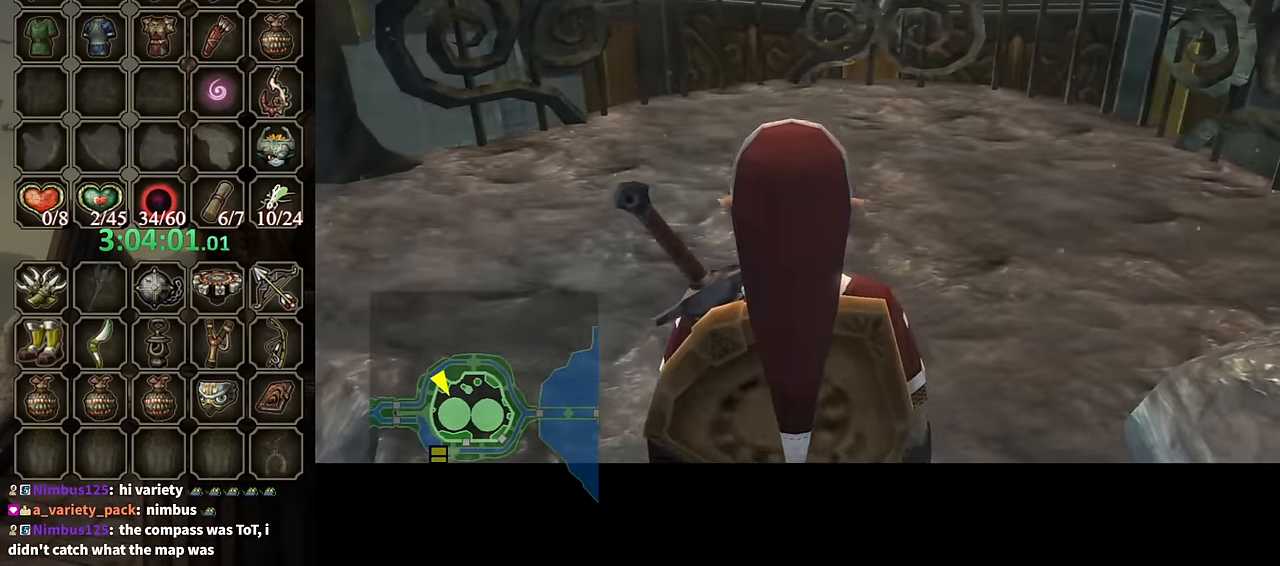
{"buttons": [], "left_stick": "up", "right_stick": "center", "events": [[133, "left_stick", "up"], [166, "right_stick", "down-right"], [466, "right_stick", "center"]]}
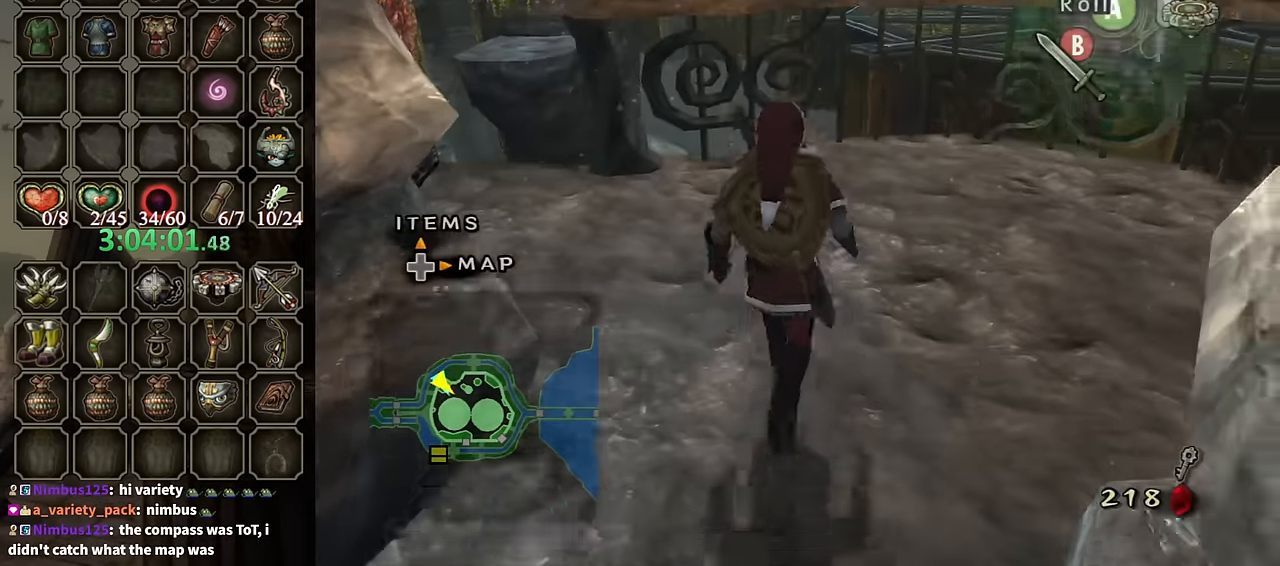
{"buttons": ["L1"], "left_stick": "up-left", "right_stick": "center", "events": [[133, "left_stick", "center"], [166, "L1", "down"], [500, "left_stick", "up-left"]]}
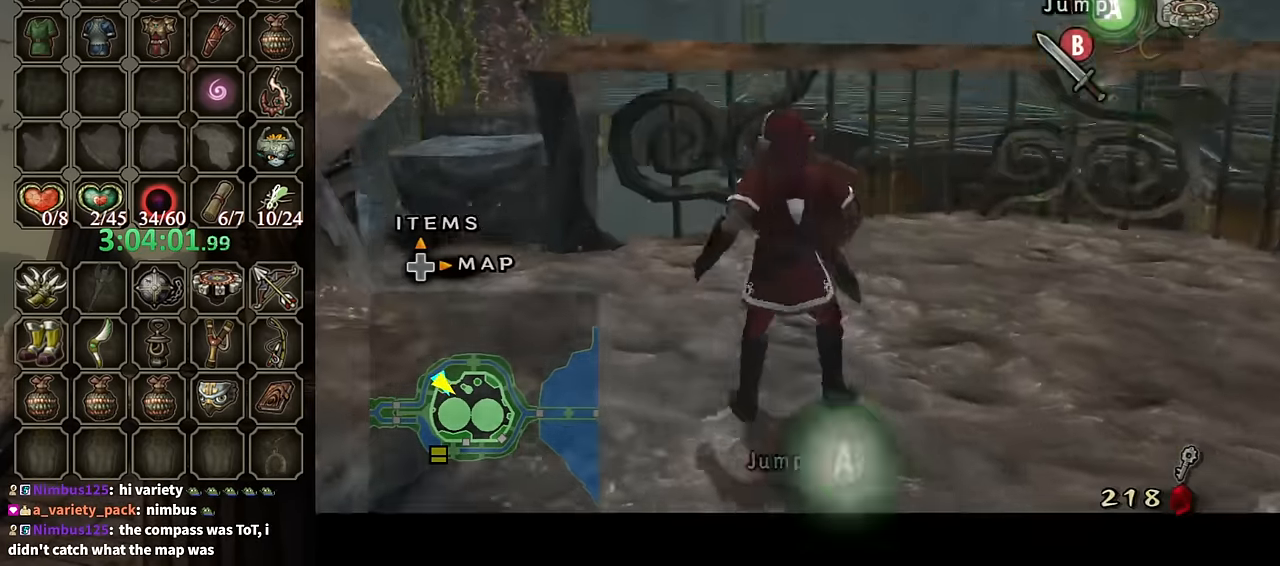
{"buttons": ["L1"], "left_stick": "up-left", "right_stick": "center", "events": []}
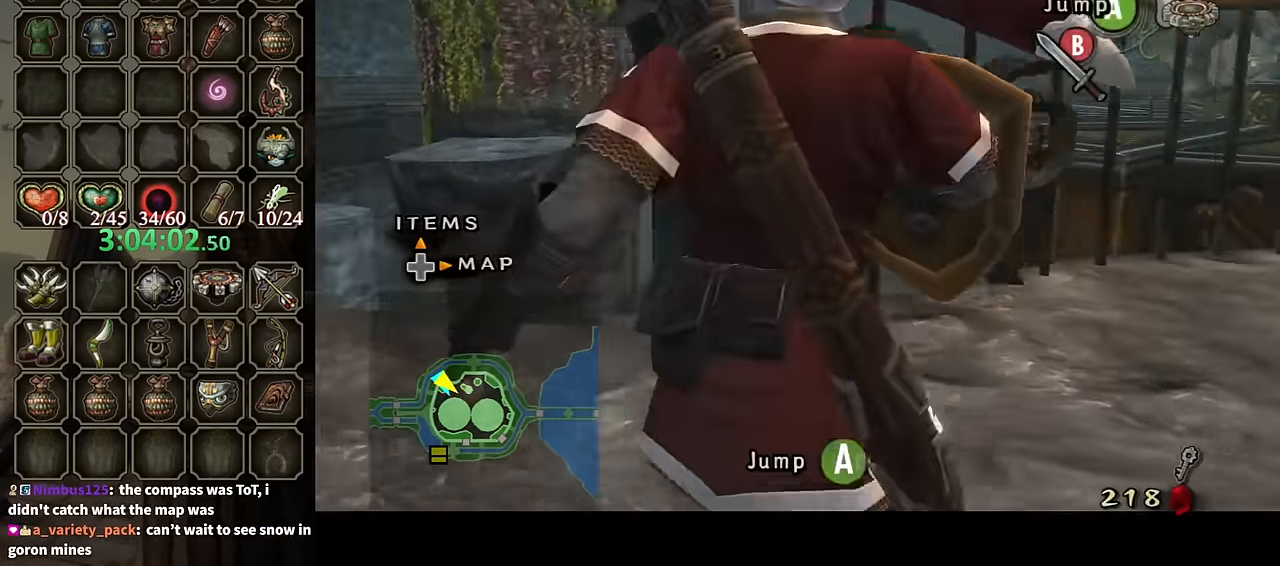
{"buttons": [], "left_stick": "up-left", "right_stick": "center", "events": [[433, "L1", "up"]]}
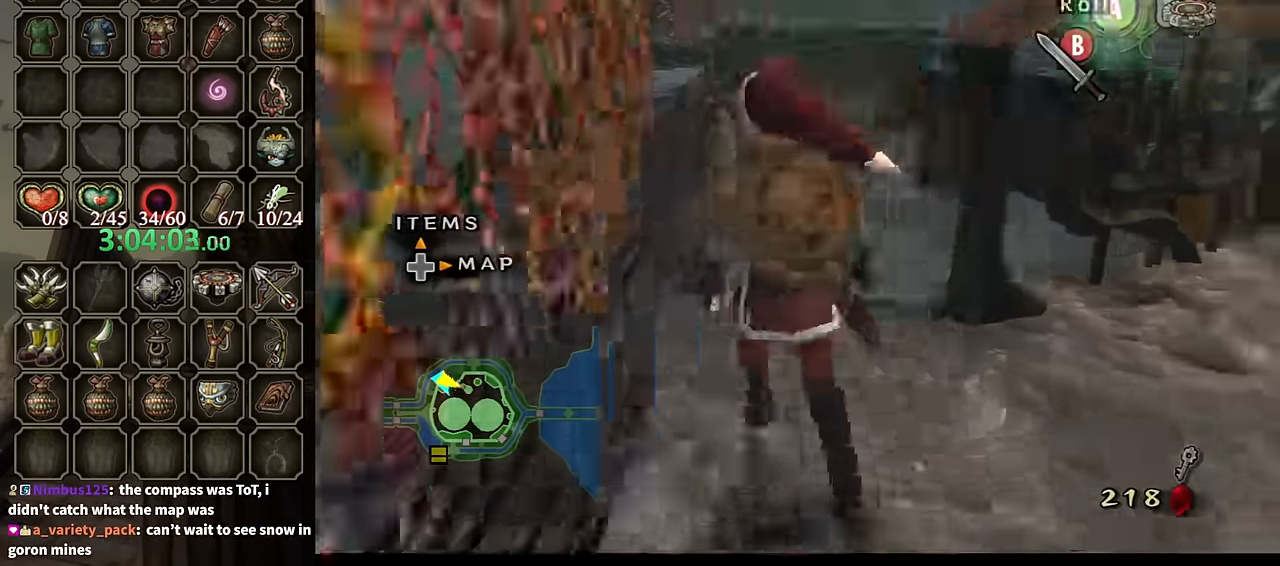
{"buttons": ["Y"], "left_stick": "center", "right_stick": "center", "events": [[67, "right_stick", "up"], [100, "left_stick", "center"], [134, "right_stick", "center"], [234, "Y", "down"]]}